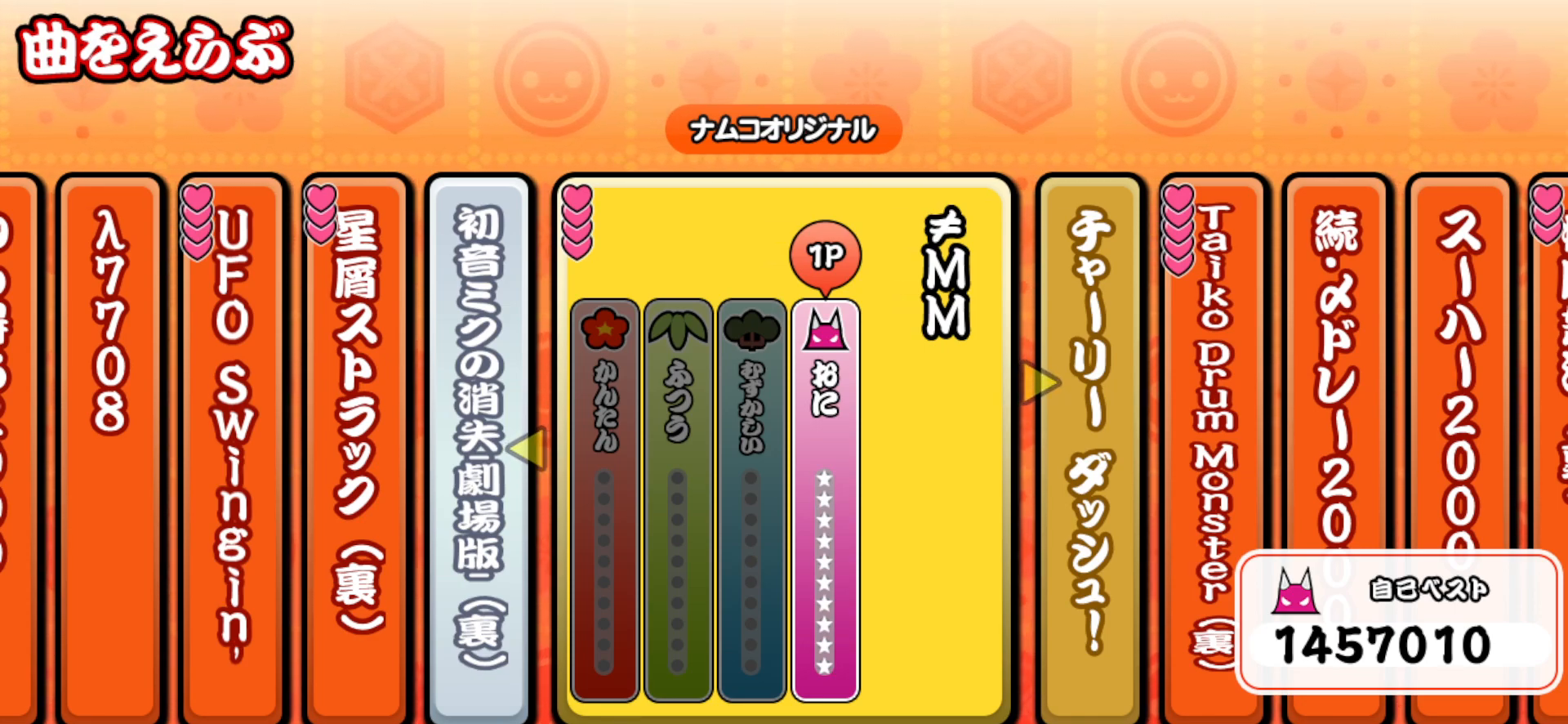
Gameplay with a controller (PlayStation layout); each line is a JSON object with the inputs held at the frame after it. "events" lists button and stick changes between this image and that frame as [ms after this image, input, new state], when the widget could be followed in between. Not read: left_stick.
{"buttons": [], "right_stick": "center", "events": [[400, "CROSS", "down"], [450, "CROSS", "up"]]}
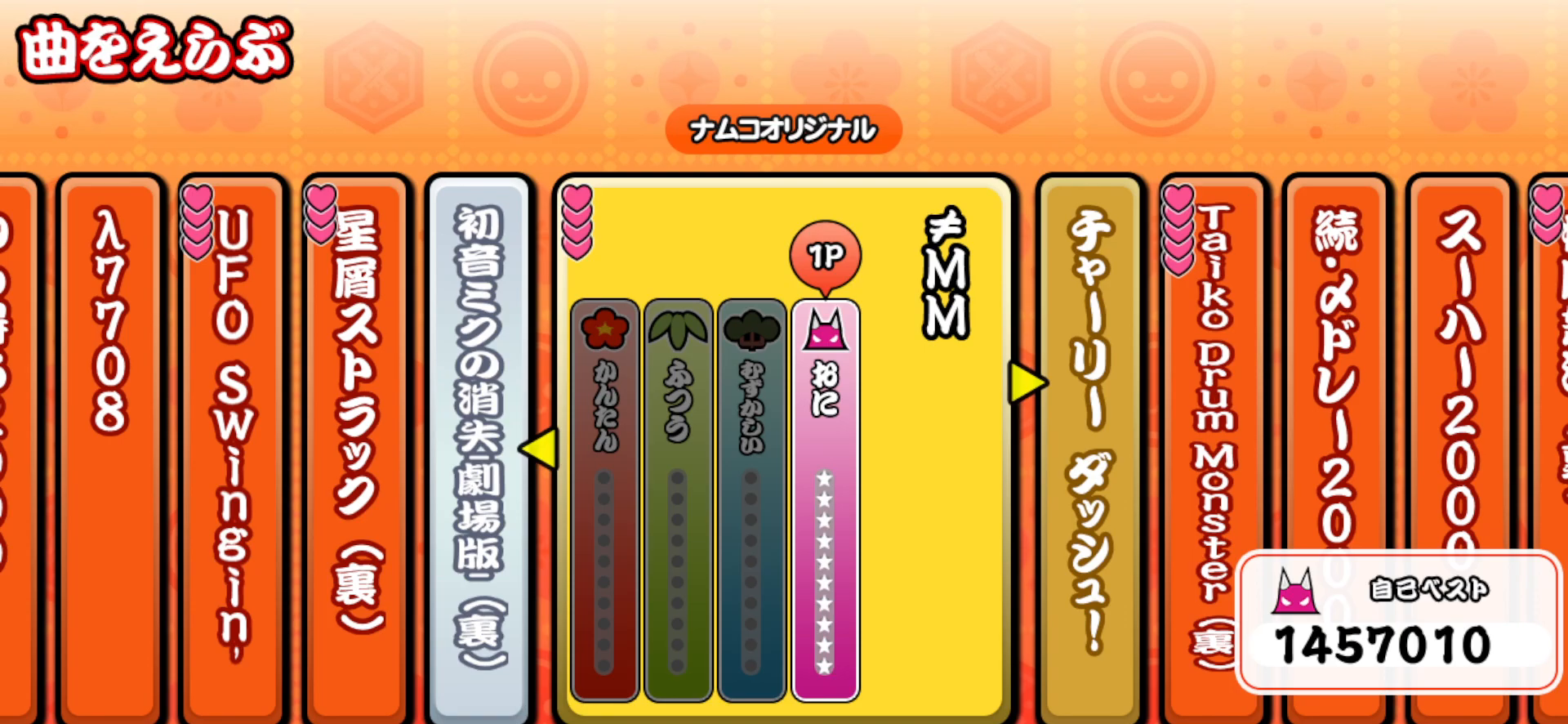
{"buttons": [], "right_stick": "center", "events": [[200, "DPAD_UP", "down"], [250, "TRIANGLE", "down"], [267, "DPAD_UP", "up"], [300, "TRIANGLE", "up"], [383, "DPAD_UP", "down"], [483, "DPAD_UP", "up"]]}
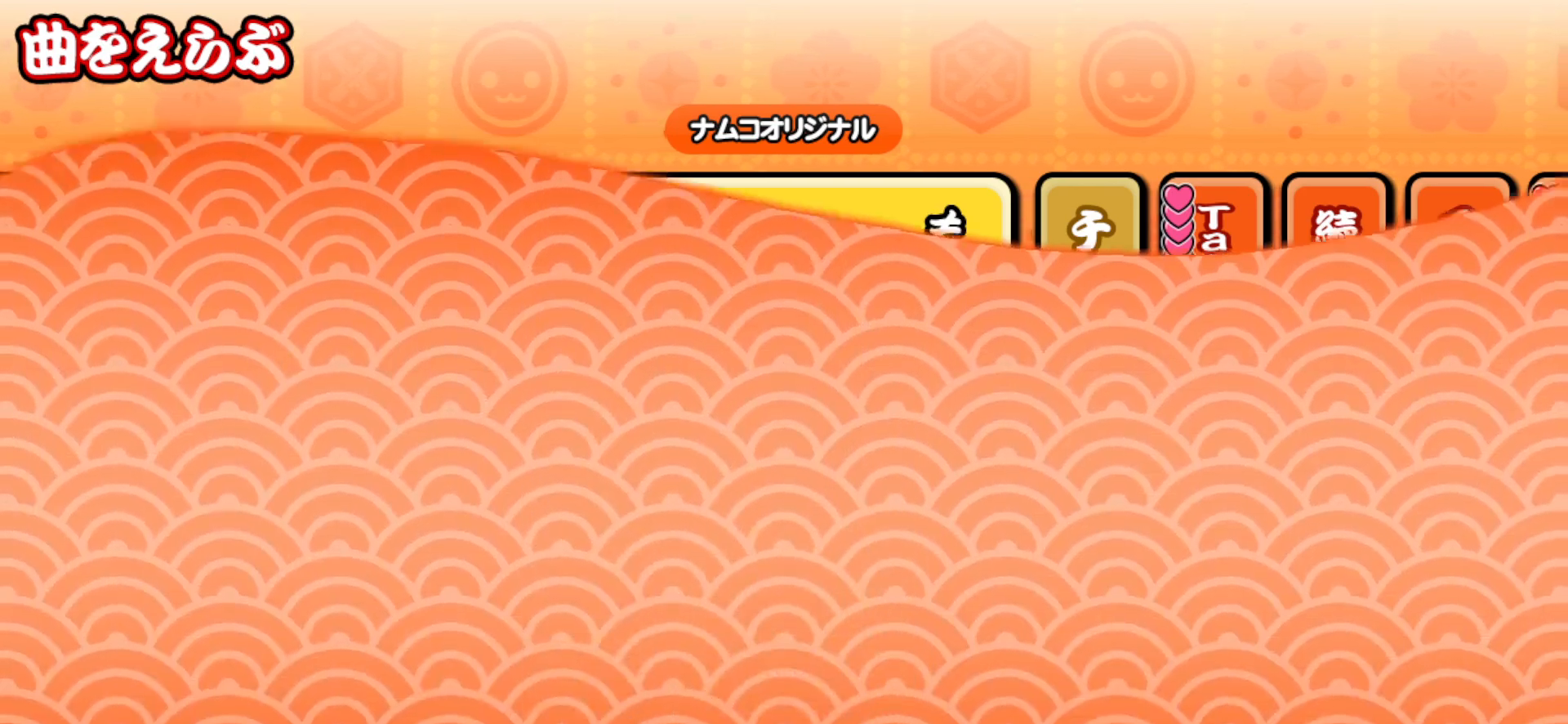
{"buttons": ["SQUARE"], "right_stick": "center", "events": [[83, "SQUARE", "down"], [150, "SQUARE", "up"], [167, "DPAD_UP", "down"], [250, "DPAD_UP", "up"], [250, "TRIANGLE", "down"], [300, "TRIANGLE", "up"], [317, "DPAD_UP", "down"], [433, "DPAD_UP", "up"], [500, "SQUARE", "down"]]}
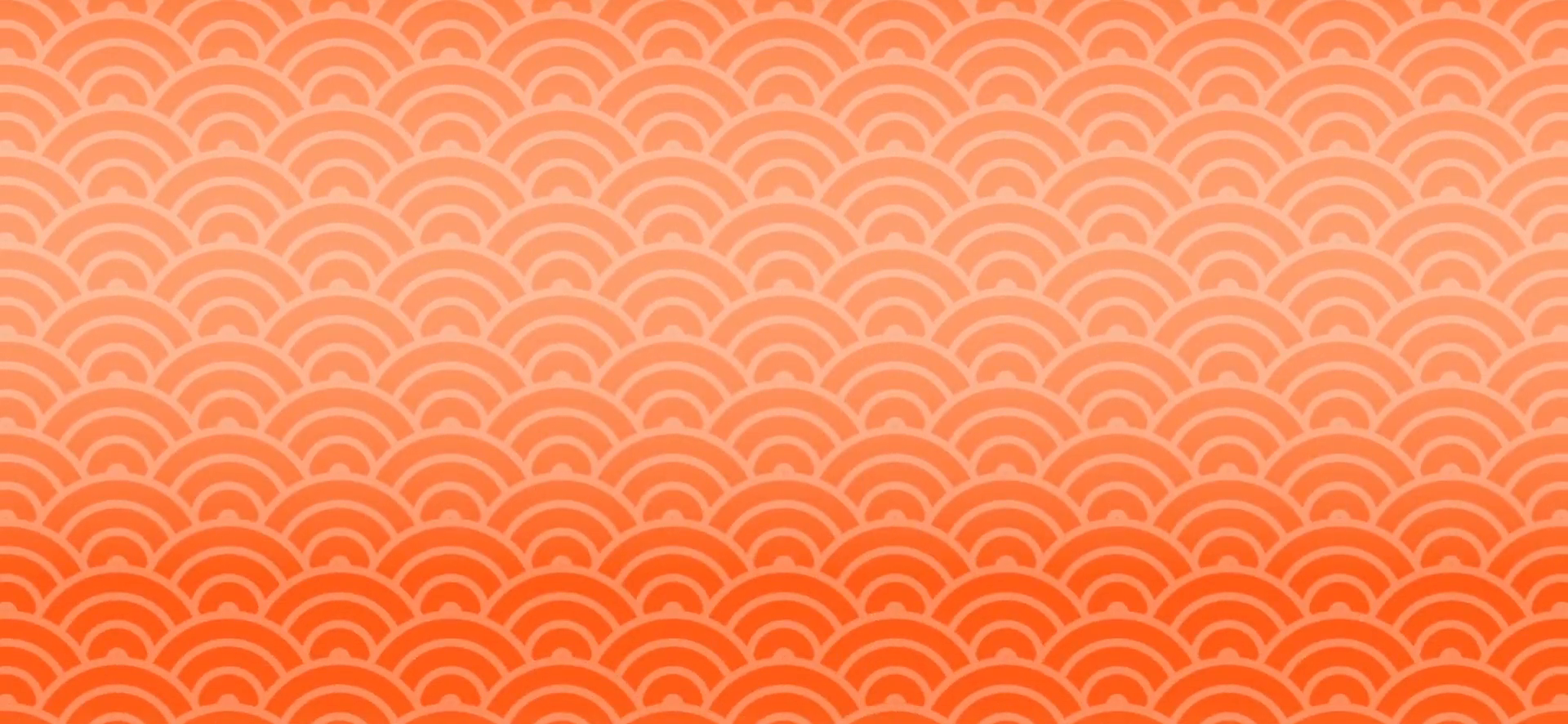
{"buttons": ["DPAD_RIGHT"], "right_stick": "center", "events": [[83, "SQUARE", "up"], [117, "DPAD_UP", "down"], [217, "DPAD_UP", "up"], [267, "TRIANGLE", "down"], [333, "TRIANGLE", "up"], [350, "DPAD_RIGHT", "down"], [417, "DPAD_RIGHT", "up"], [417, "TRIANGLE", "down"], [467, "DPAD_RIGHT", "down"], [467, "TRIANGLE", "up"]]}
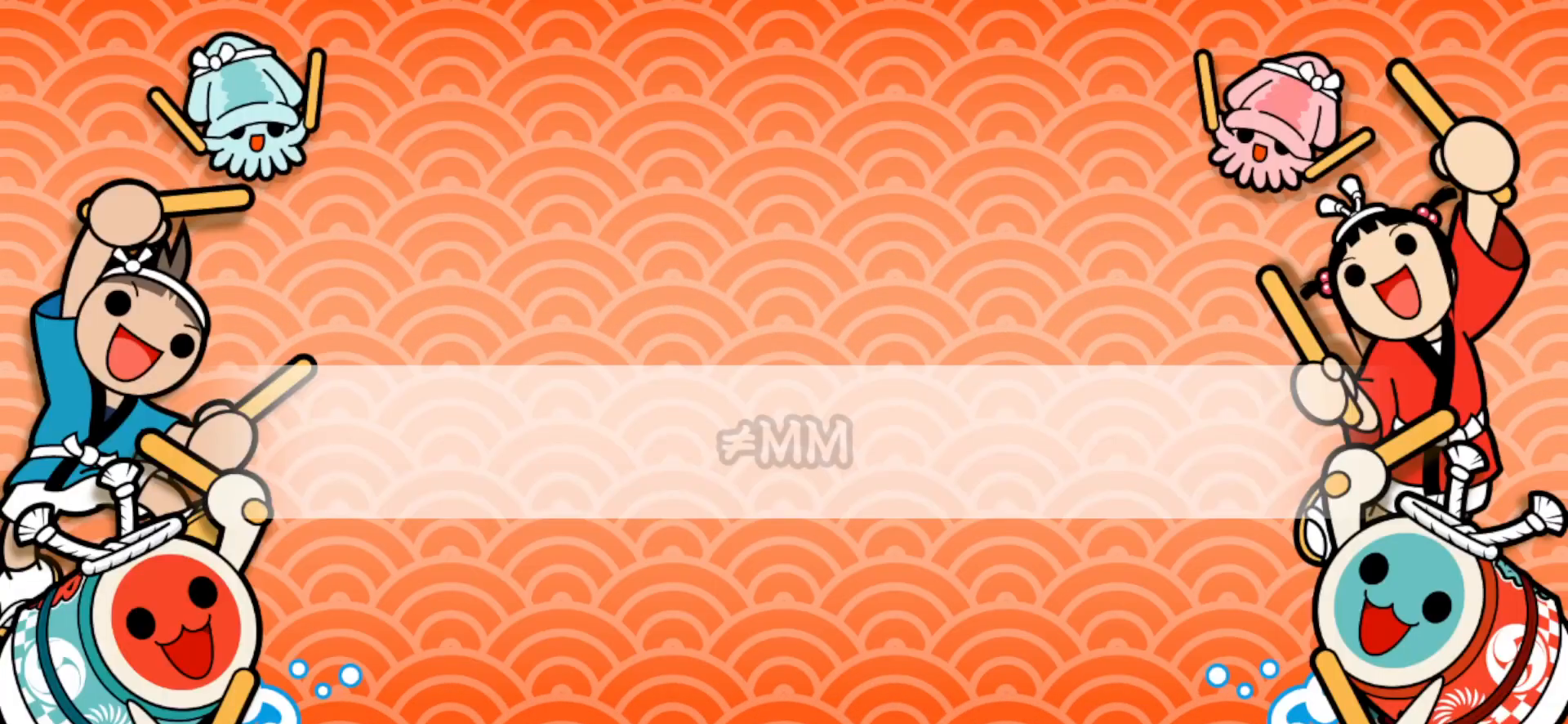
{"buttons": [], "right_stick": "center", "events": [[33, "TRIANGLE", "down"], [67, "DPAD_RIGHT", "up"], [133, "DPAD_RIGHT", "down"], [150, "TRIANGLE", "up"], [250, "DPAD_RIGHT", "up"], [367, "SQUARE", "down"], [450, "SQUARE", "up"]]}
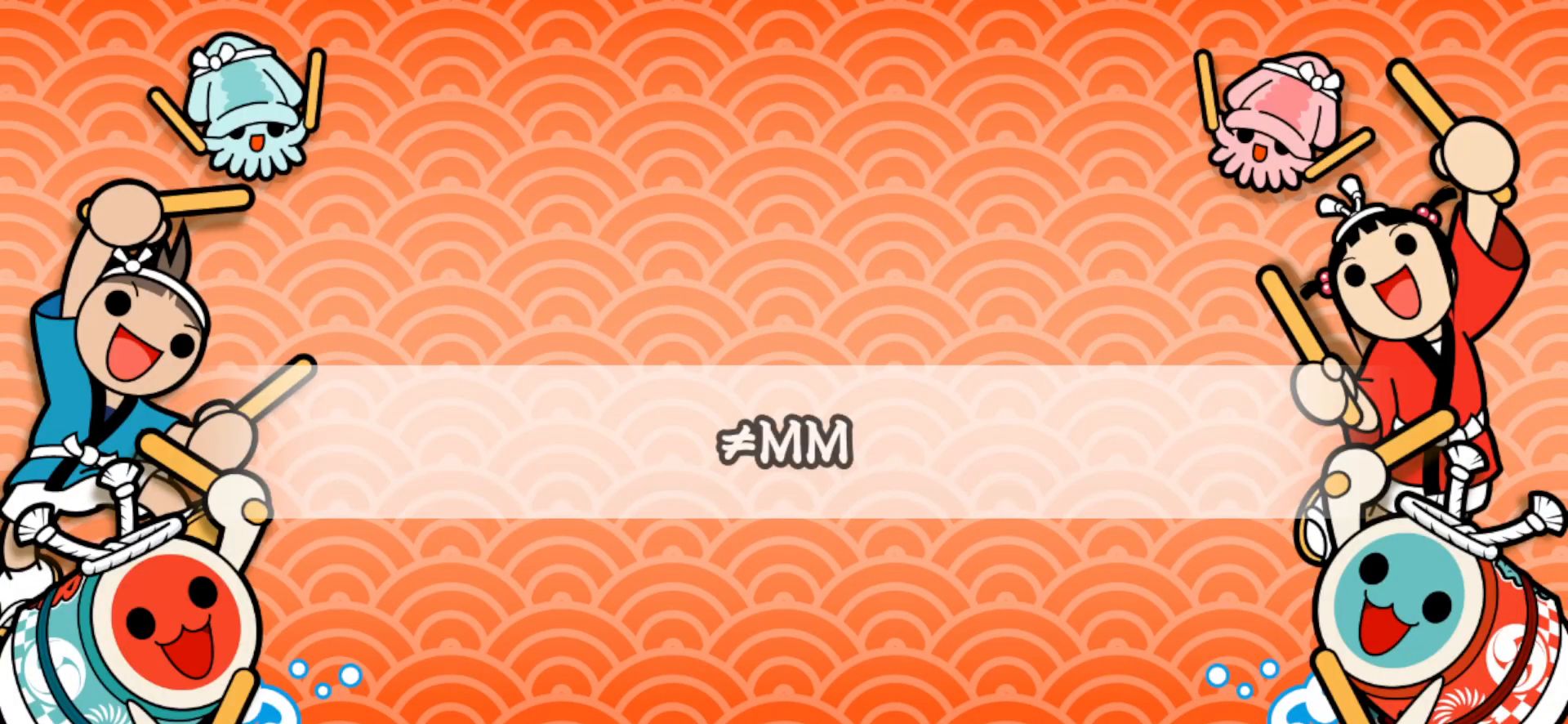
{"buttons": ["SQUARE"], "right_stick": "center", "events": [[17, "DPAD_RIGHT", "down"], [150, "DPAD_RIGHT", "up"], [167, "TRIANGLE", "down"], [267, "TRIANGLE", "up"], [300, "DPAD_RIGHT", "down"], [400, "DPAD_RIGHT", "up"], [433, "SQUARE", "down"]]}
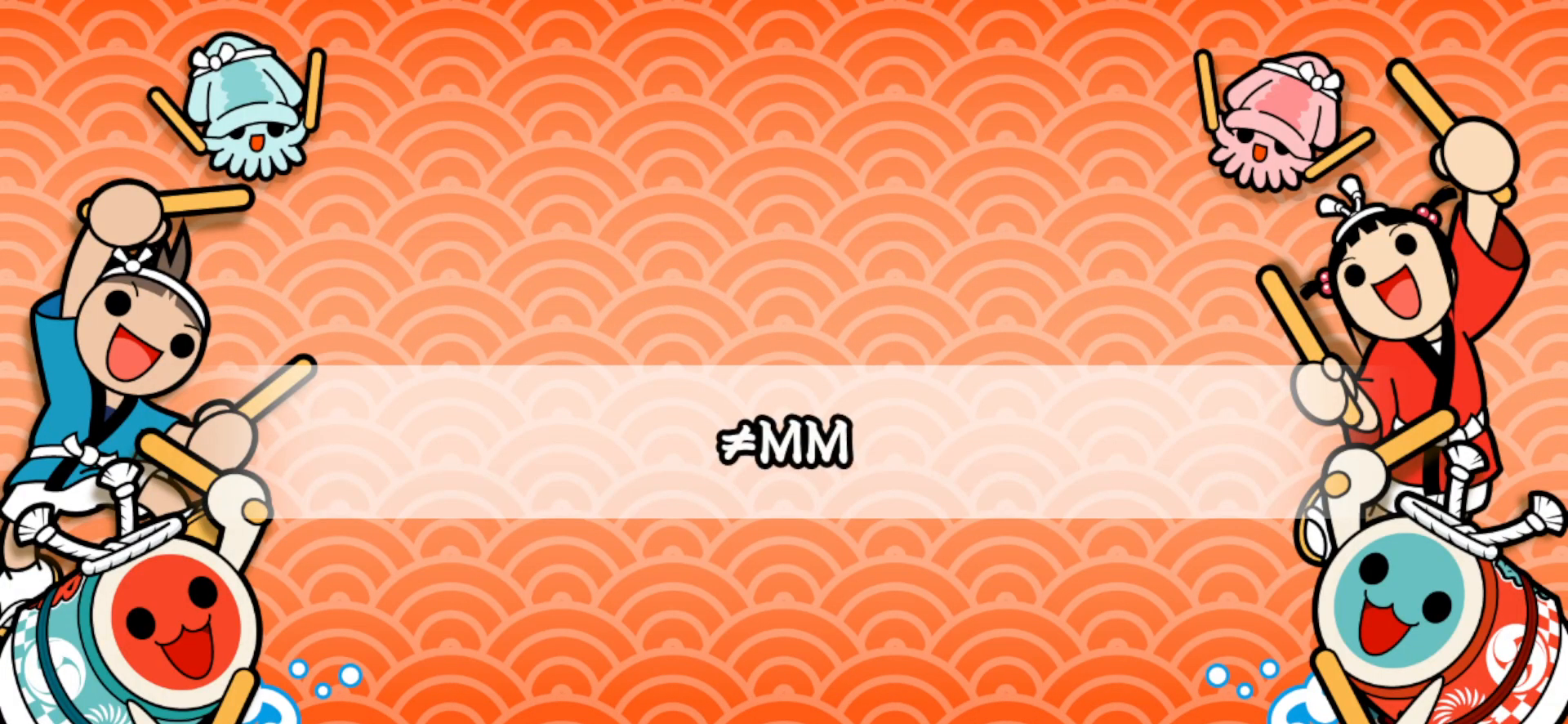
{"buttons": ["SQUARE"], "right_stick": "center", "events": [[17, "SQUARE", "up"], [67, "DPAD_UP", "down"], [150, "DPAD_UP", "up"], [217, "SQUARE", "down"], [233, "SQUARE", "up"], [267, "DPAD_UP", "down"], [333, "DPAD_UP", "up"], [333, "TRIANGLE", "down"], [400, "DPAD_UP", "down"], [417, "TRIANGLE", "up"], [467, "SQUARE", "down"], [500, "DPAD_UP", "up"]]}
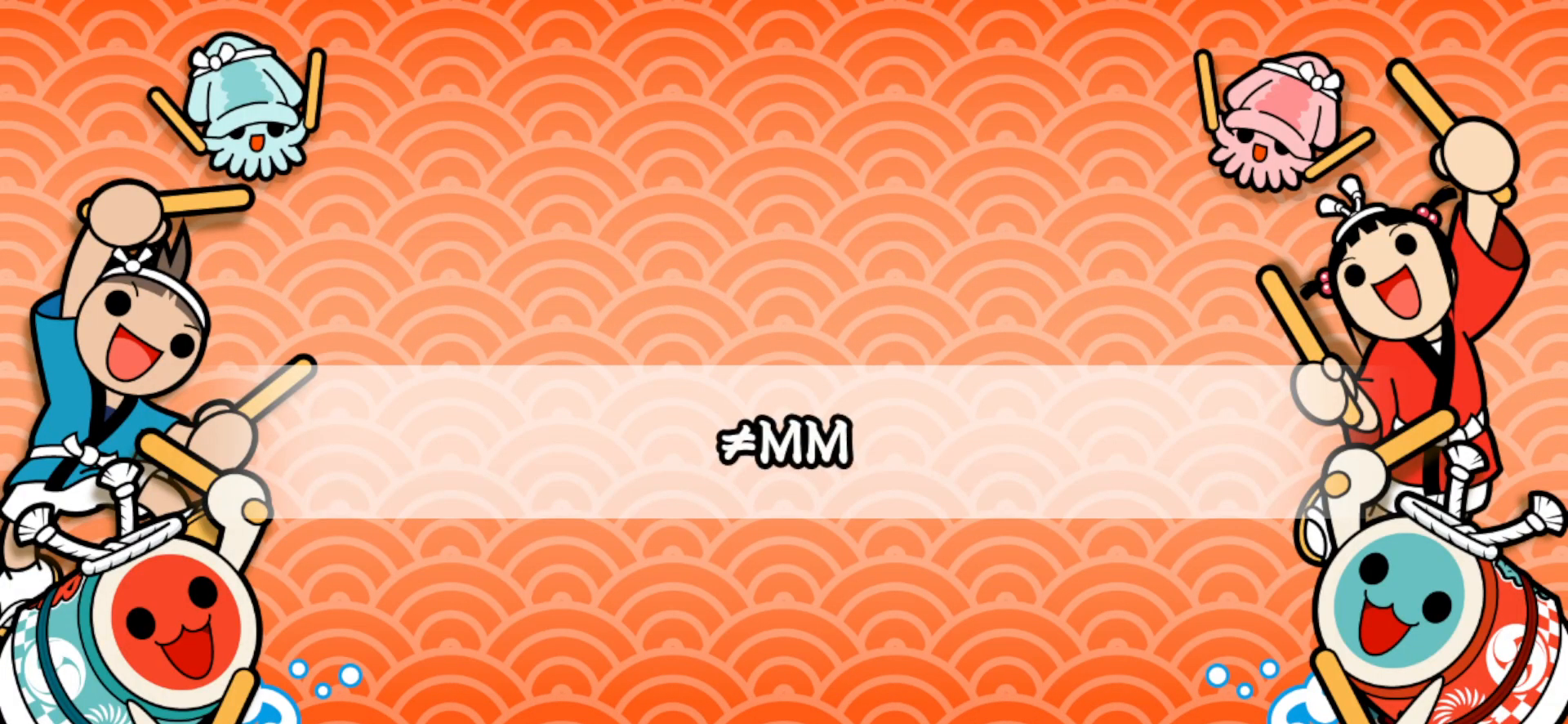
{"buttons": [], "right_stick": "center", "events": [[83, "SQUARE", "up"], [117, "DPAD_UP", "down"], [200, "DPAD_UP", "up"], [233, "TRIANGLE", "down"], [283, "DPAD_RIGHT", "down"], [300, "TRIANGLE", "up"], [350, "SQUARE", "down"], [383, "DPAD_RIGHT", "up"], [483, "SQUARE", "up"]]}
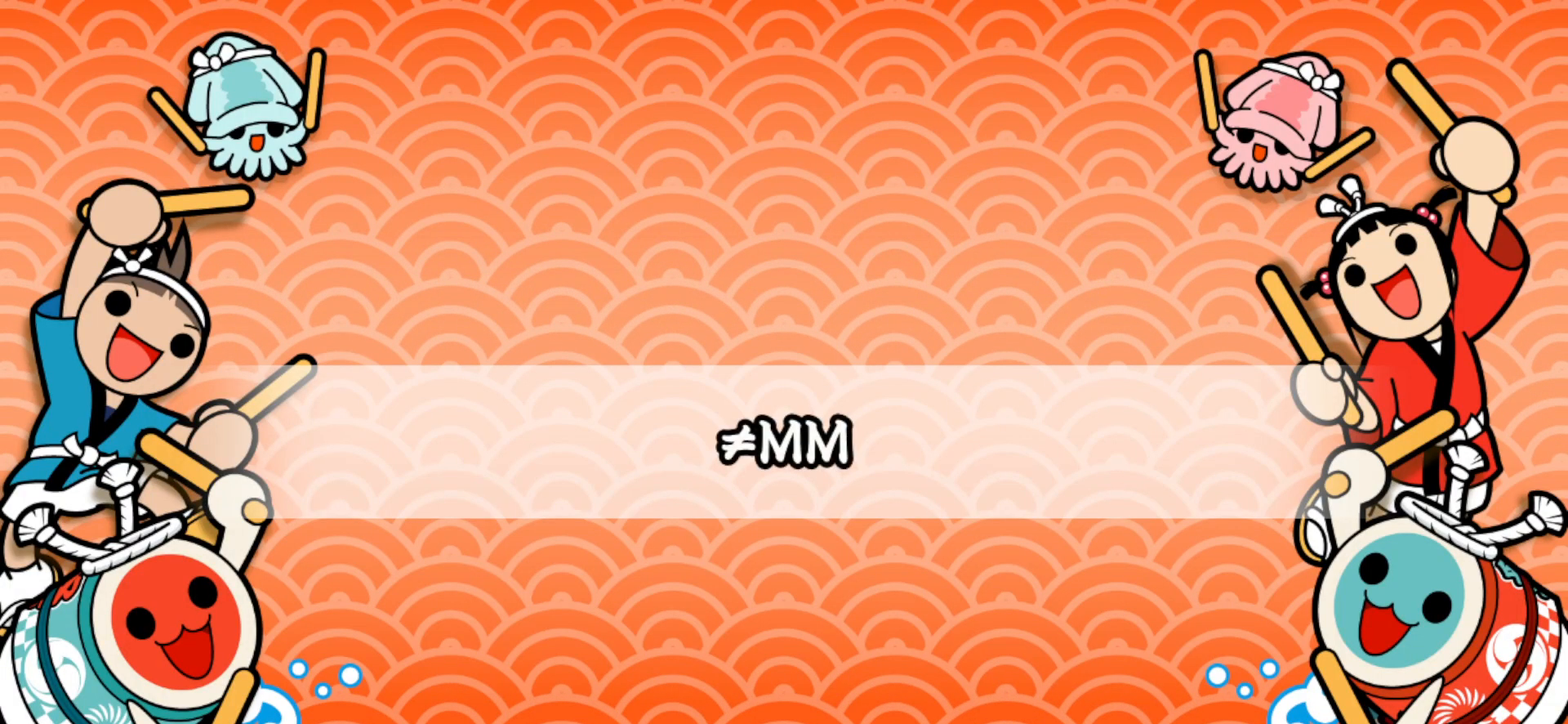
{"buttons": ["SQUARE"], "right_stick": "center", "events": [[67, "DPAD_UP", "down"], [133, "DPAD_UP", "up"], [250, "DPAD_RIGHT", "down"], [317, "TRIANGLE", "down"], [350, "DPAD_RIGHT", "up"], [400, "DPAD_UP", "down"], [400, "TRIANGLE", "up"], [467, "SQUARE", "down"], [500, "DPAD_UP", "up"]]}
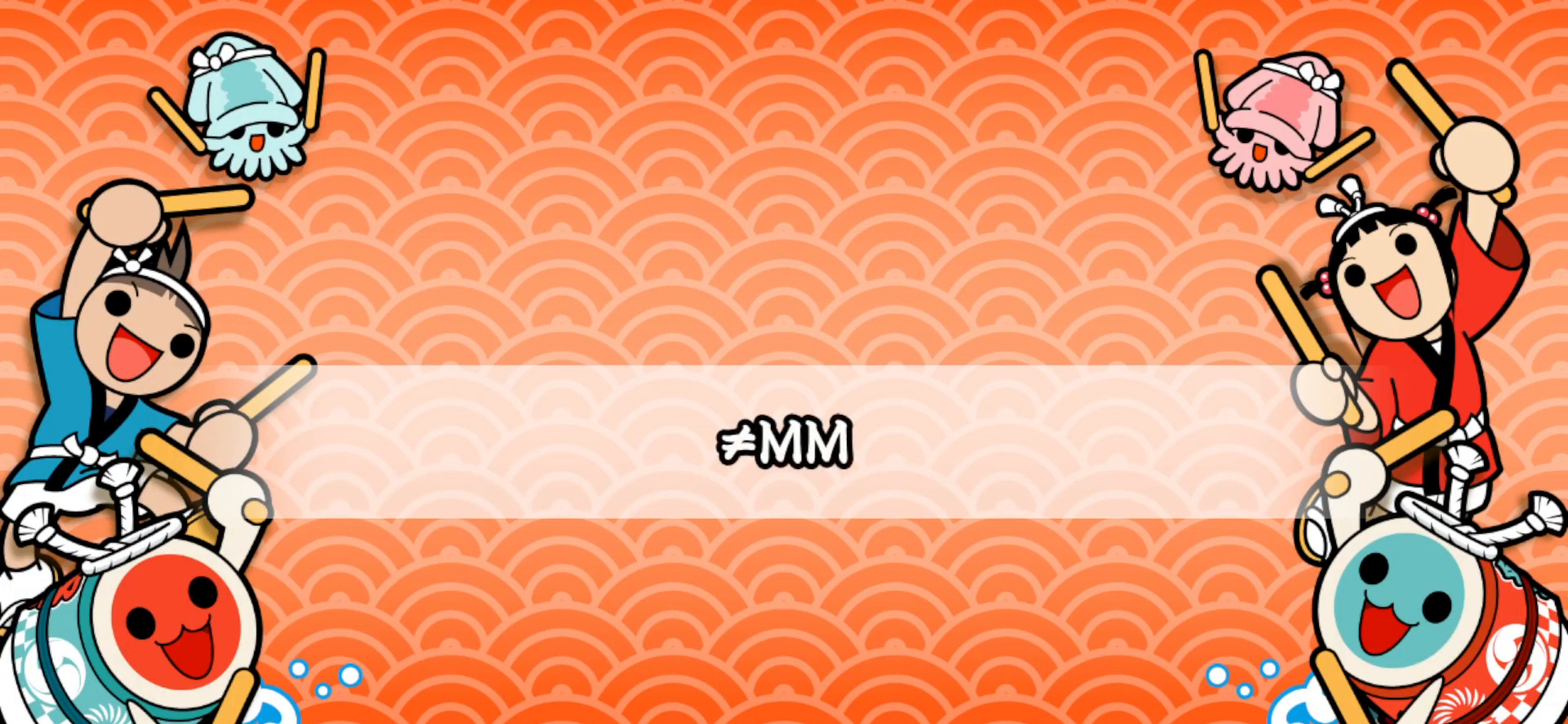
{"buttons": ["TRIANGLE"], "right_stick": "center", "events": [[50, "SQUARE", "up"], [100, "DPAD_UP", "down"], [200, "DPAD_UP", "up"], [283, "DPAD_RIGHT", "down"], [333, "SQUARE", "down"], [350, "DPAD_RIGHT", "up"], [417, "DPAD_RIGHT", "down"], [417, "SQUARE", "up"], [483, "DPAD_RIGHT", "up"], [483, "TRIANGLE", "down"]]}
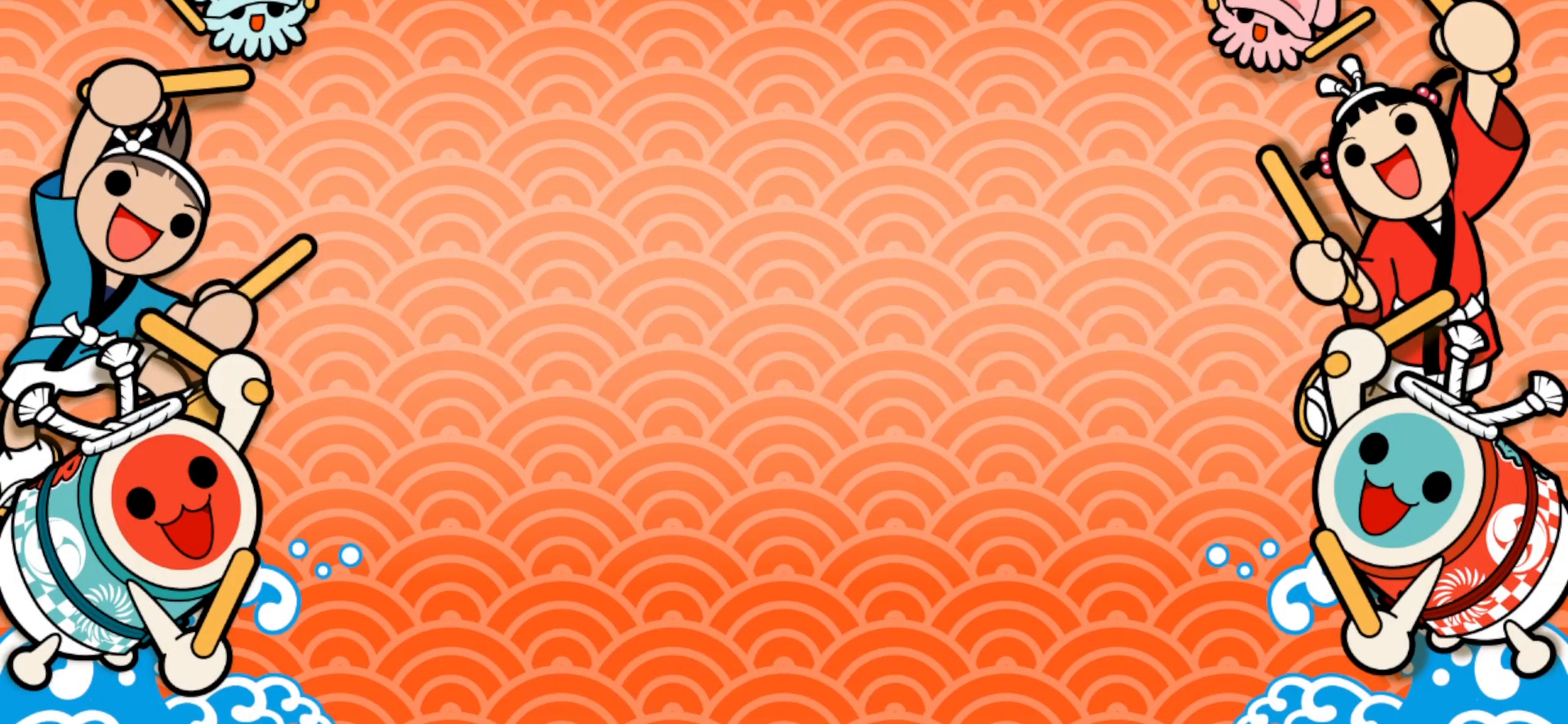
{"buttons": [], "right_stick": "center", "events": [[33, "TRIANGLE", "up"], [50, "DPAD_UP", "down"], [100, "TRIANGLE", "down"], [117, "DPAD_UP", "up"], [167, "DPAD_UP", "down"], [167, "TRIANGLE", "up"], [233, "SQUARE", "down"], [250, "DPAD_UP", "up"], [367, "SQUARE", "up"]]}
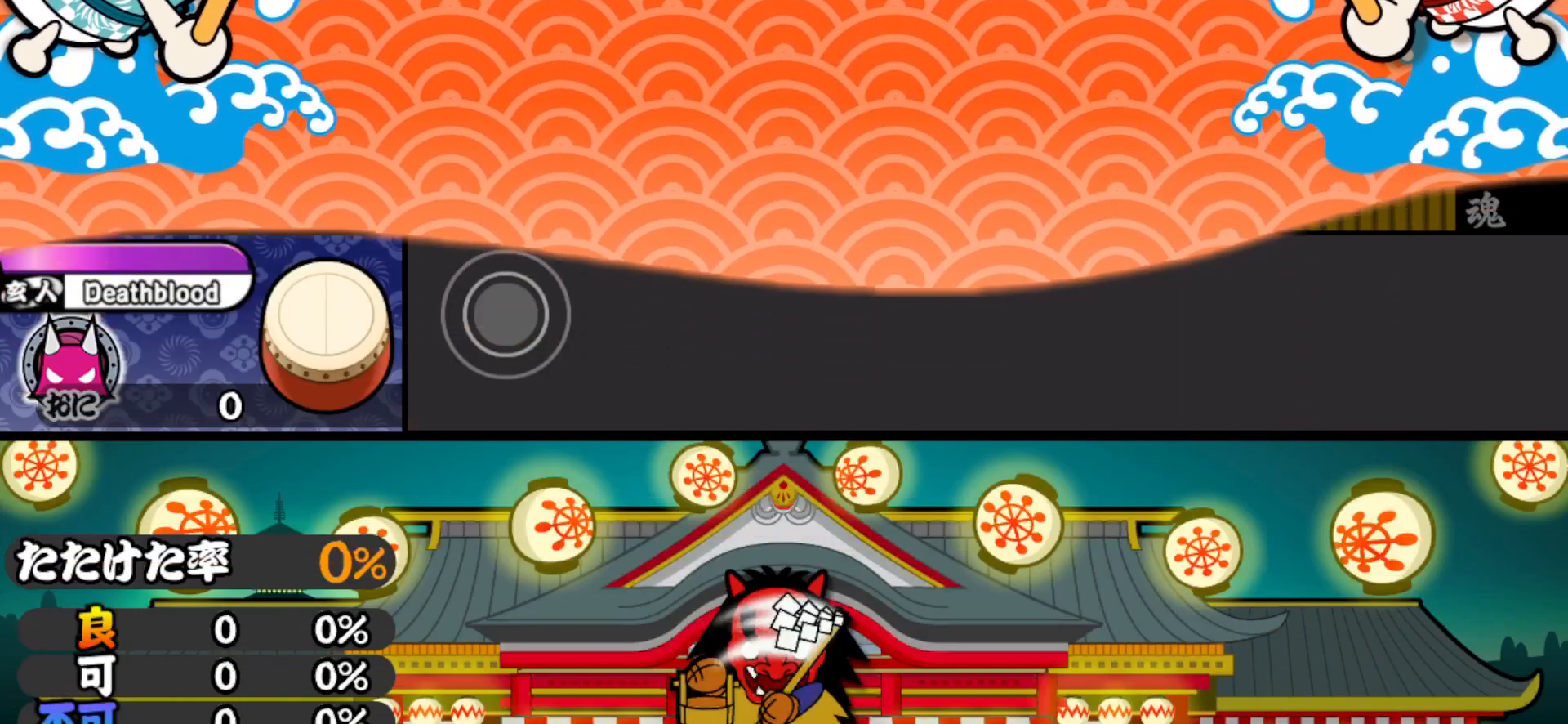
{"buttons": ["TRIANGLE"], "right_stick": "center", "events": [[350, "DPAD_RIGHT", "down"], [417, "TRIANGLE", "down"], [433, "DPAD_RIGHT", "up"]]}
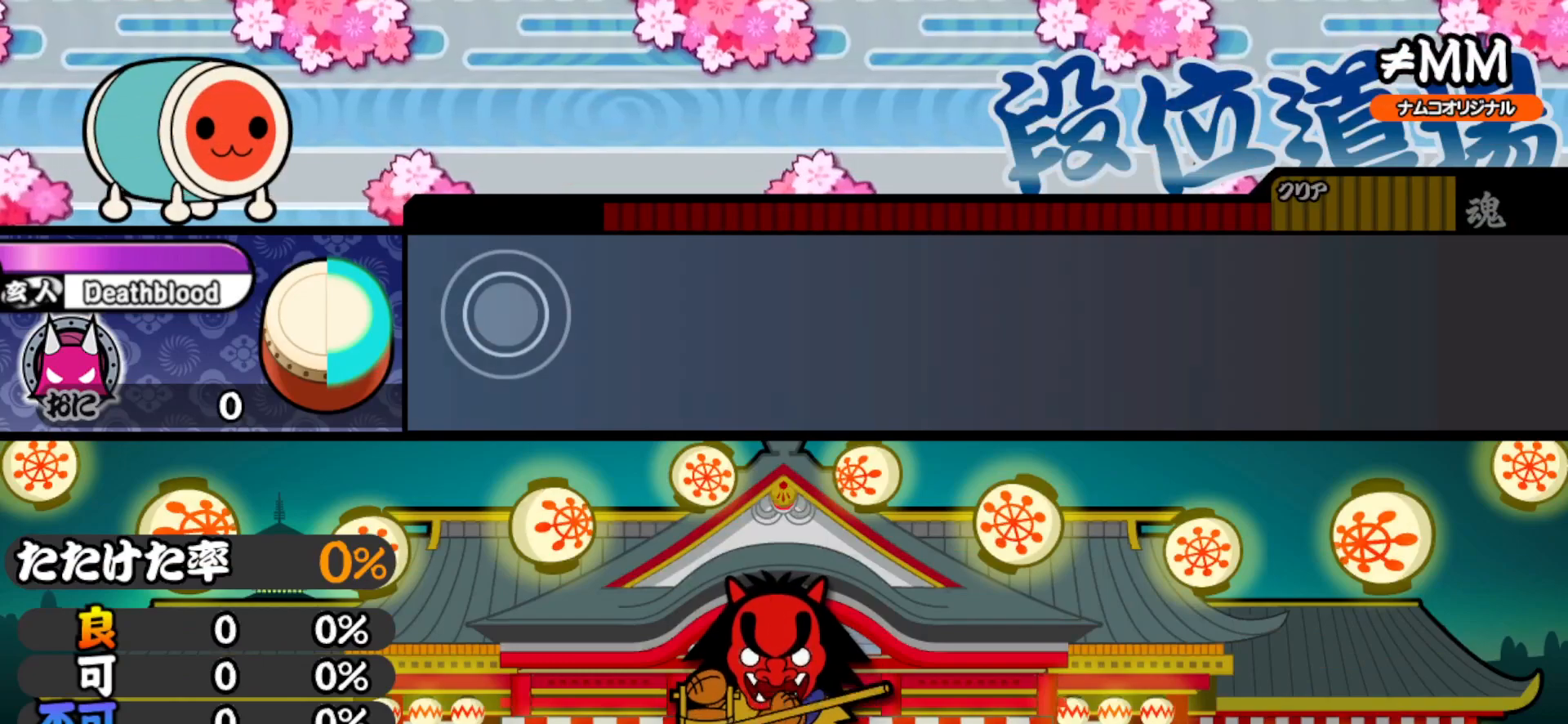
{"buttons": ["DPAD_RIGHT"], "right_stick": "center", "events": [[17, "TRIANGLE", "up"], [100, "DPAD_UP", "down"], [200, "DPAD_UP", "up"], [267, "SQUARE", "down"], [300, "SQUARE", "up"], [317, "DPAD_UP", "down"], [350, "TRIANGLE", "down"], [383, "DPAD_UP", "up"], [467, "DPAD_RIGHT", "down"], [467, "TRIANGLE", "up"]]}
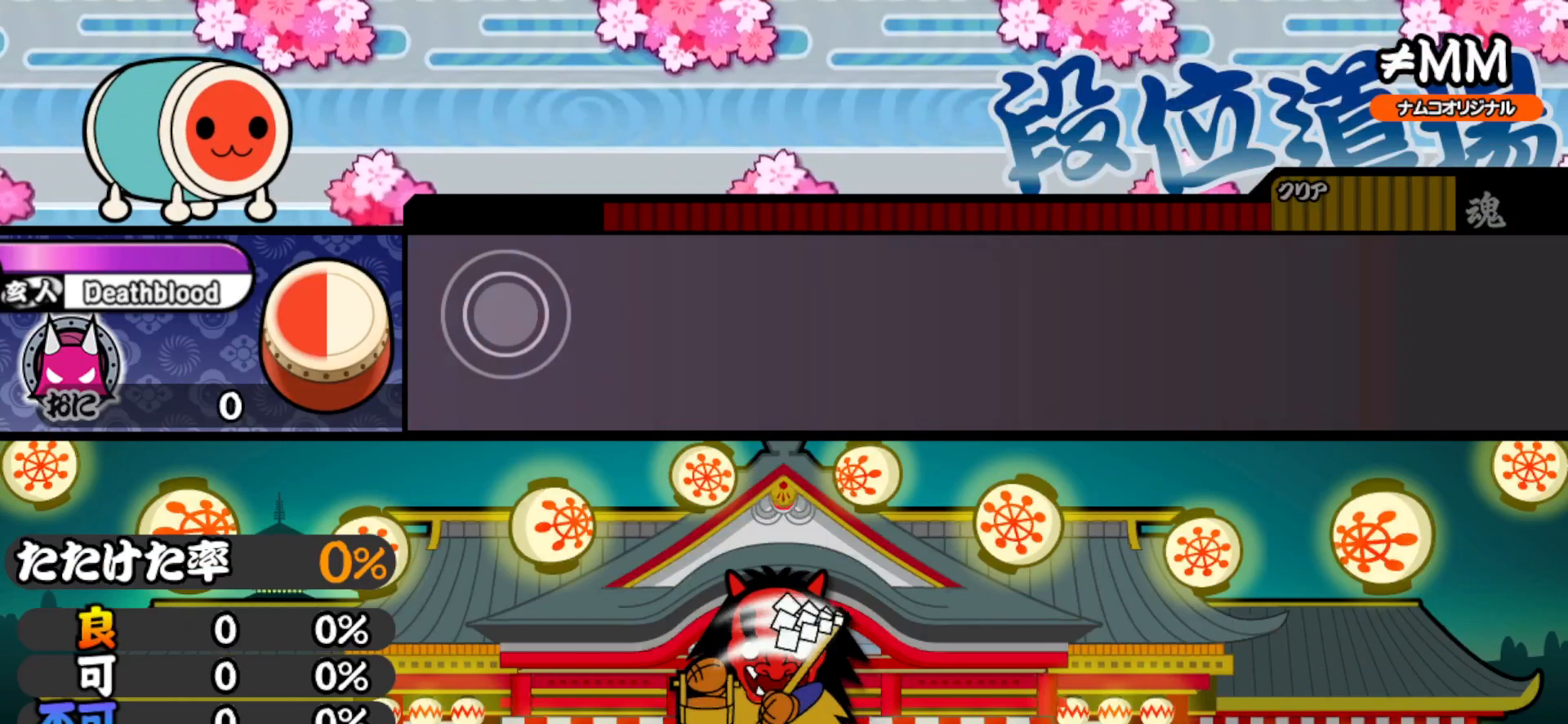
{"buttons": [], "right_stick": "center", "events": [[67, "DPAD_RIGHT", "up"], [117, "TRIANGLE", "down"], [167, "DPAD_RIGHT", "down"], [167, "TRIANGLE", "up"], [233, "DPAD_RIGHT", "up"], [233, "SQUARE", "down"], [350, "SQUARE", "up"], [367, "DPAD_UP", "down"], [450, "DPAD_UP", "up"]]}
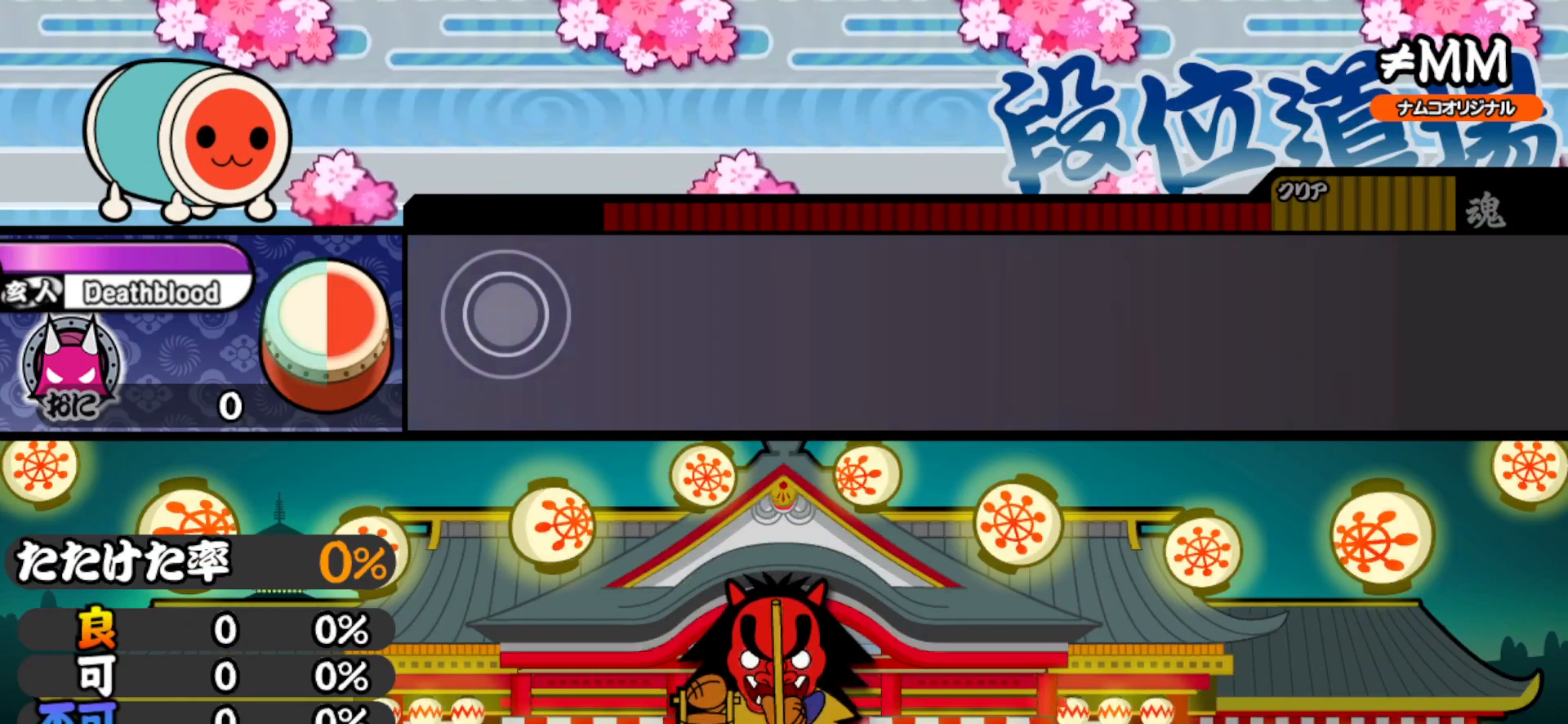
{"buttons": ["SQUARE", "DPAD_UP"], "right_stick": "center", "events": [[17, "SQUARE", "down"], [50, "DPAD_RIGHT", "down"], [50, "SQUARE", "up"], [117, "TRIANGLE", "down"], [133, "DPAD_RIGHT", "up"], [217, "TRIANGLE", "up"], [250, "DPAD_RIGHT", "down"], [350, "DPAD_RIGHT", "up"], [400, "TRIANGLE", "down"], [450, "DPAD_UP", "down"], [450, "TRIANGLE", "up"], [500, "SQUARE", "down"]]}
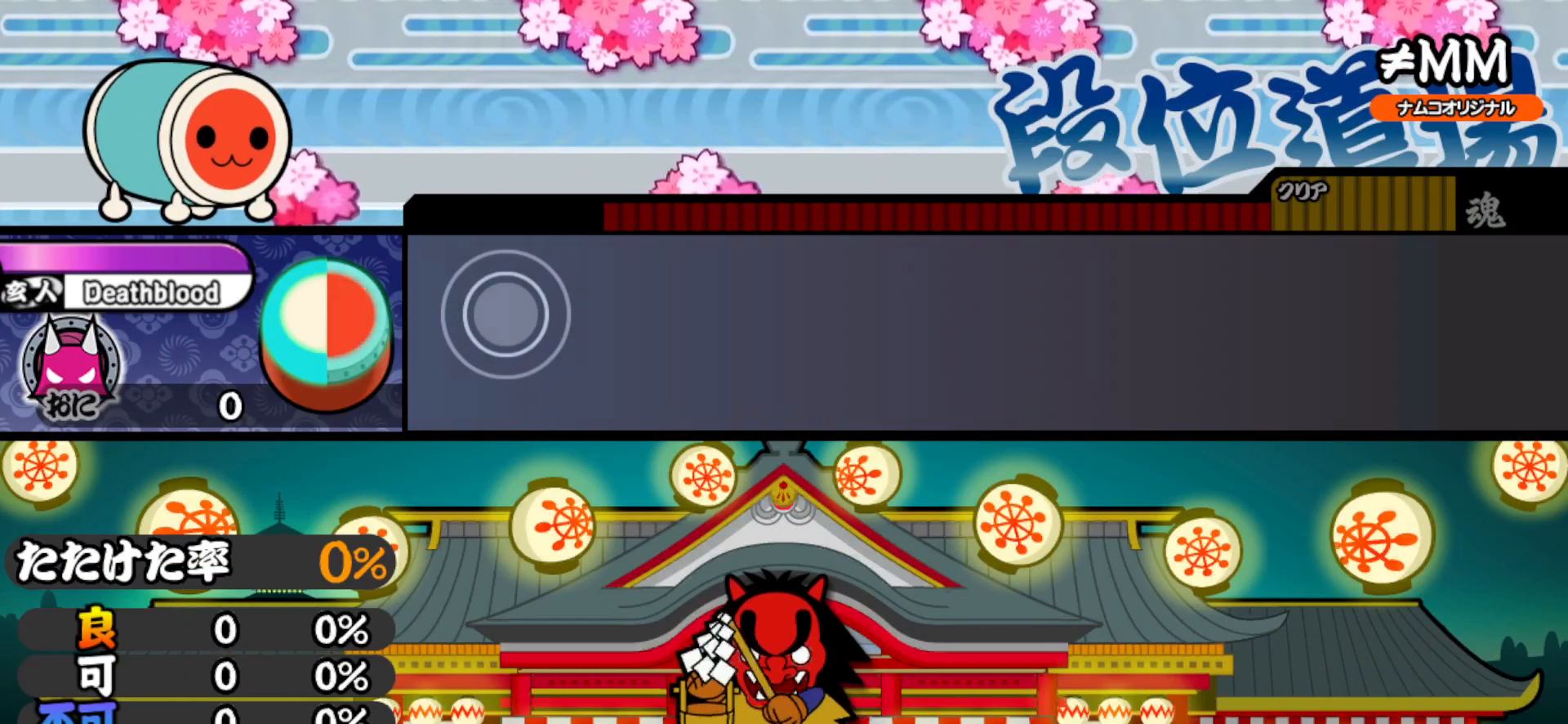
{"buttons": [], "right_stick": "center", "events": [[17, "DPAD_UP", "up"], [100, "SQUARE", "up"], [117, "DPAD_UP", "down"], [200, "DPAD_UP", "up"], [200, "TRIANGLE", "down"], [267, "DPAD_RIGHT", "down"], [283, "TRIANGLE", "up"], [417, "DPAD_RIGHT", "up"]]}
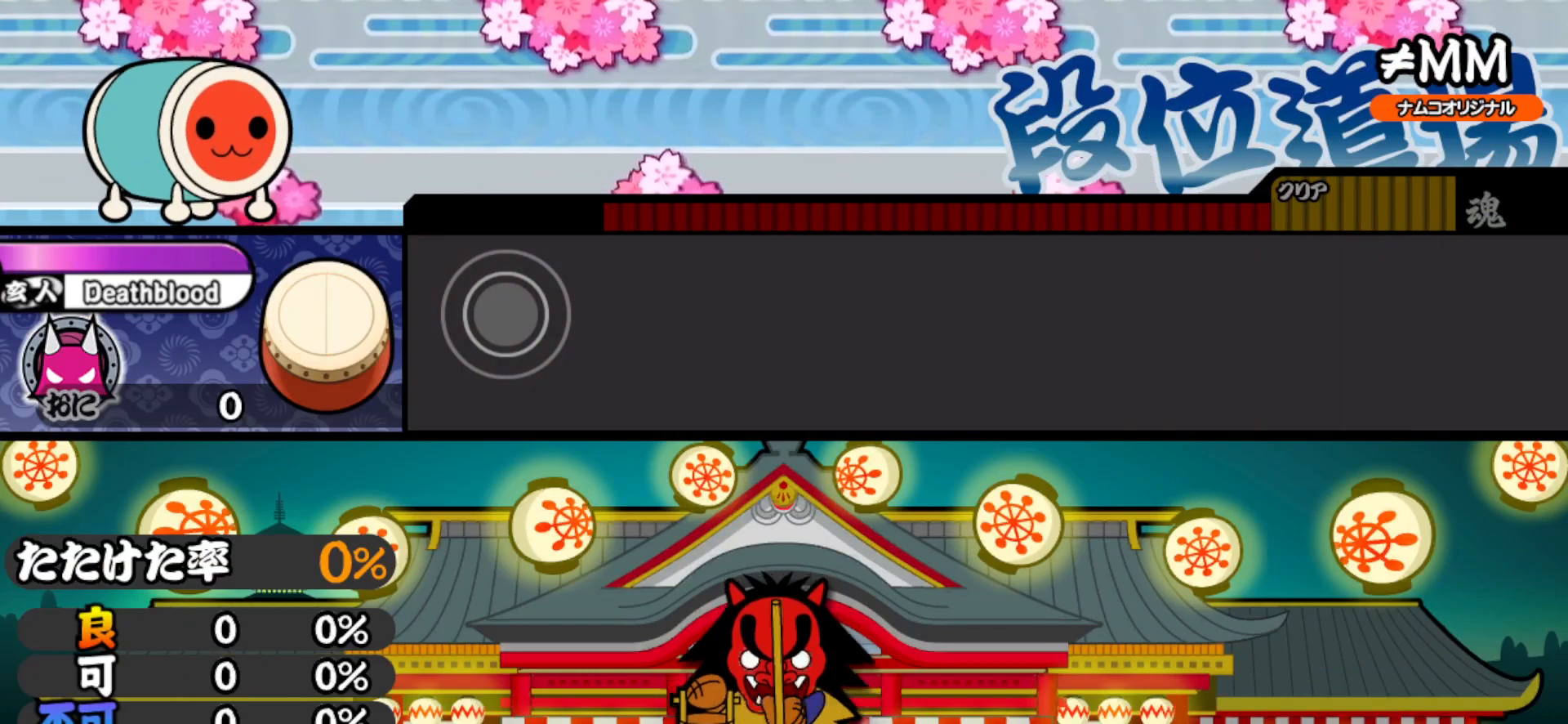
{"buttons": [], "right_stick": "center", "events": [[317, "CROSS", "down"], [317, "DPAD_RIGHT", "down"], [317, "SQUARE", "down"], [350, "SQUARE", "up"], [350, "TRIANGLE", "down"], [367, "CROSS", "up"], [367, "DPAD_LEFT", "down"], [367, "DPAD_RIGHT", "up"], [383, "CIRCLE", "down"], [400, "DPAD_DOWN", "down"], [400, "TRIANGLE", "up"], [417, "CIRCLE", "up"], [417, "DPAD_DOWN", "up"], [467, "DPAD_LEFT", "up"]]}
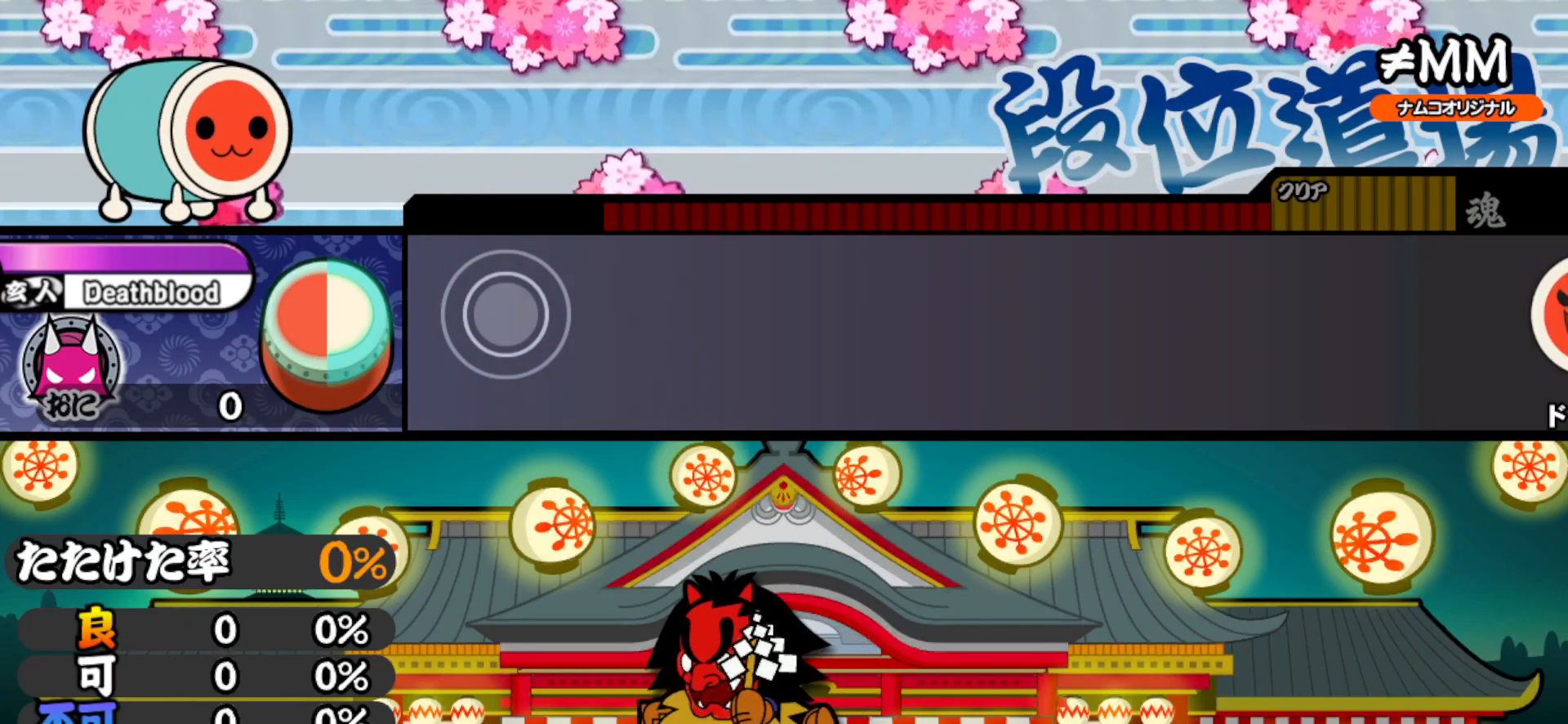
{"buttons": [], "right_stick": "center", "events": [[83, "DPAD_RIGHT", "down"], [100, "SQUARE", "down"], [117, "CROSS", "down"], [133, "SQUARE", "up"], [133, "TRIANGLE", "down"], [150, "CIRCLE", "down"], [150, "CROSS", "up"], [150, "DPAD_LEFT", "down"], [150, "DPAD_RIGHT", "up"], [167, "TRIANGLE", "up"], [200, "CIRCLE", "up"], [233, "DPAD_LEFT", "up"], [333, "SQUARE", "down"], [367, "CROSS", "down"], [367, "DPAD_RIGHT", "down"], [383, "DPAD_UP", "down"], [400, "DPAD_LEFT", "down"], [400, "DPAD_RIGHT", "up"], [400, "DPAD_UP", "up"], [400, "SQUARE", "up"], [400, "TRIANGLE", "down"], [417, "CIRCLE", "down"], [417, "CROSS", "up"], [417, "DPAD_UP", "down"], [417, "TRIANGLE", "up"], [433, "DPAD_UP", "up"], [450, "CIRCLE", "up"], [483, "DPAD_LEFT", "up"]]}
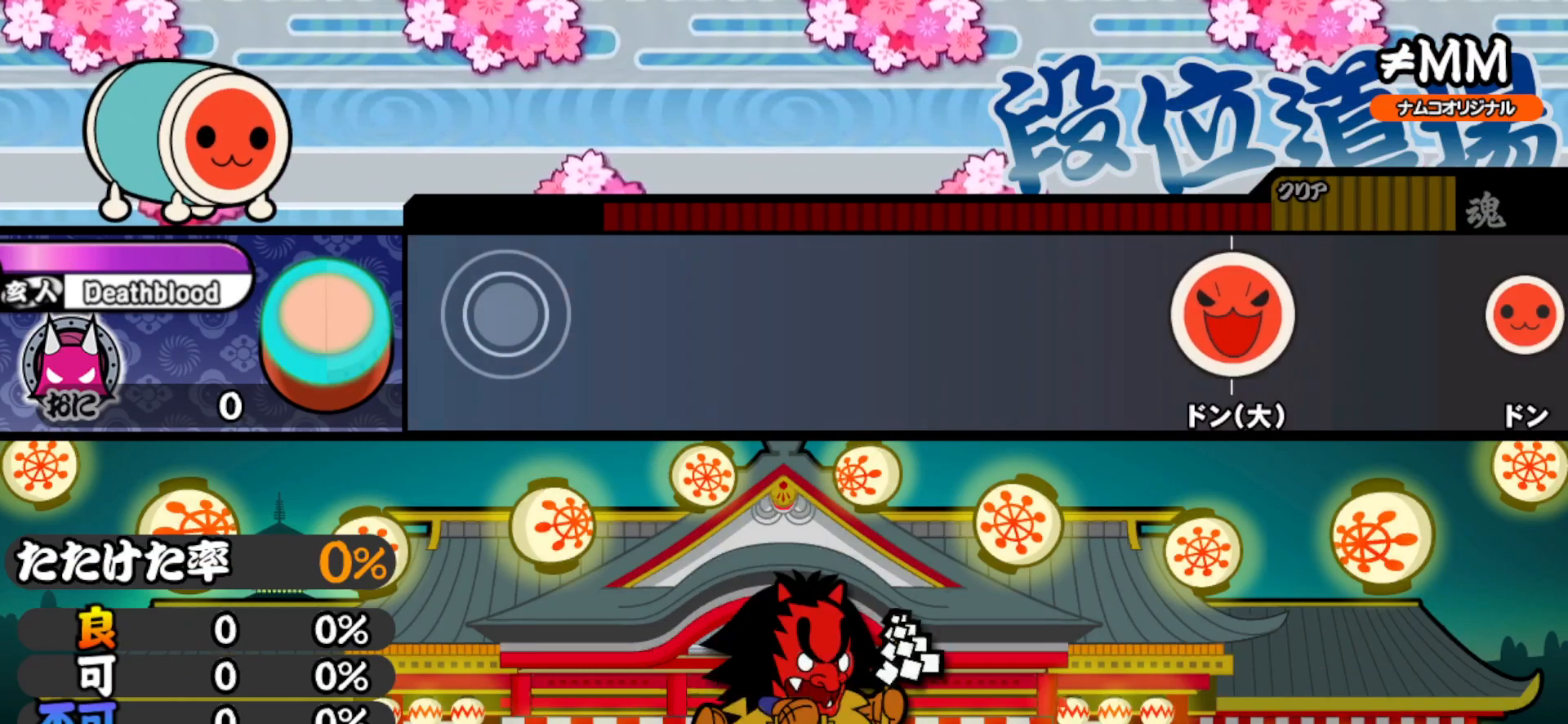
{"buttons": [], "right_stick": "center", "events": [[100, "DPAD_RIGHT", "down"], [100, "SQUARE", "down"], [117, "SQUARE", "up"], [133, "CROSS", "down"], [133, "DPAD_UP", "down"], [133, "SQUARE", "down"], [150, "DPAD_LEFT", "down"], [150, "DPAD_RIGHT", "up"], [150, "SQUARE", "up"], [150, "TRIANGLE", "down"], [167, "CIRCLE", "down"], [167, "CROSS", "up"], [183, "DPAD_UP", "up"], [183, "TRIANGLE", "up"], [217, "CIRCLE", "up"], [250, "DPAD_LEFT", "up"]]}
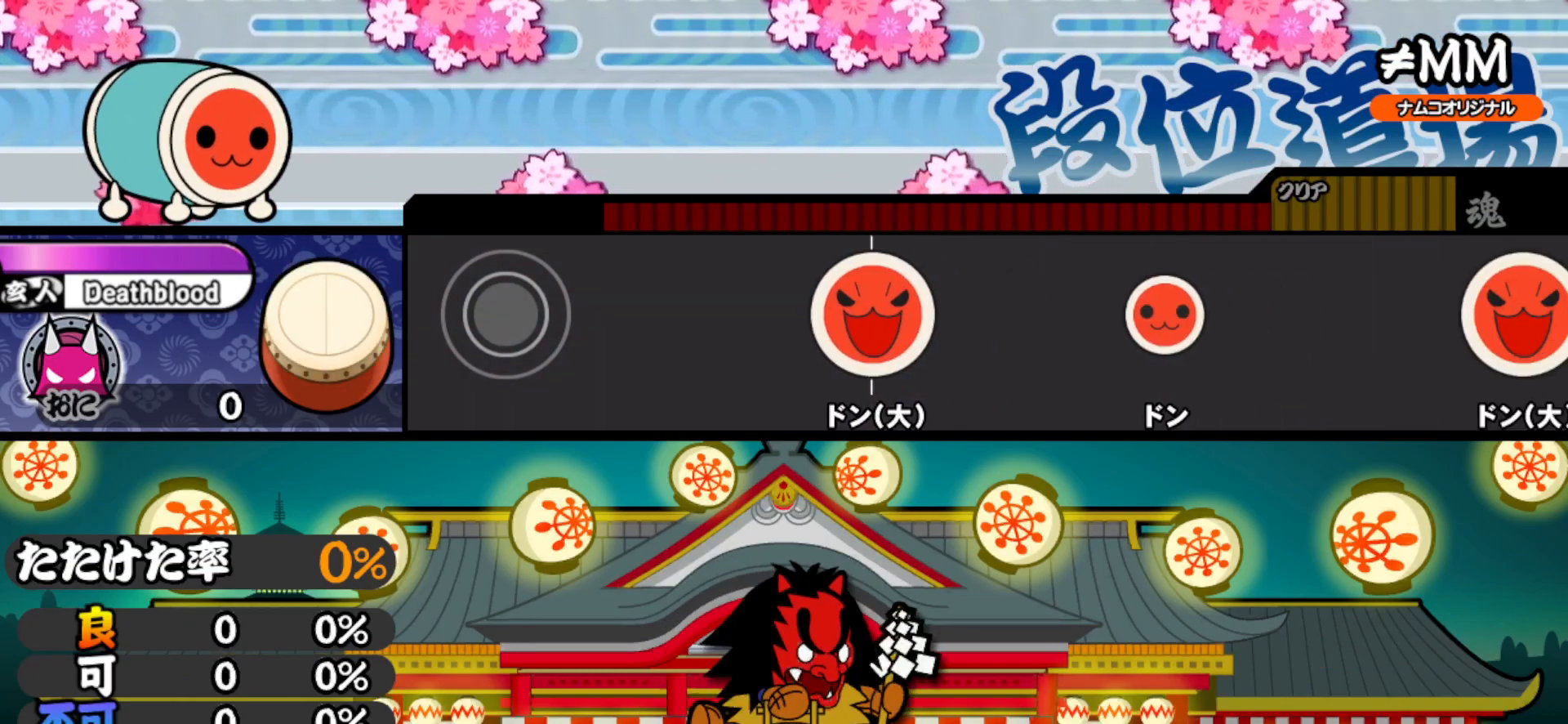
{"buttons": [], "right_stick": "center", "events": []}
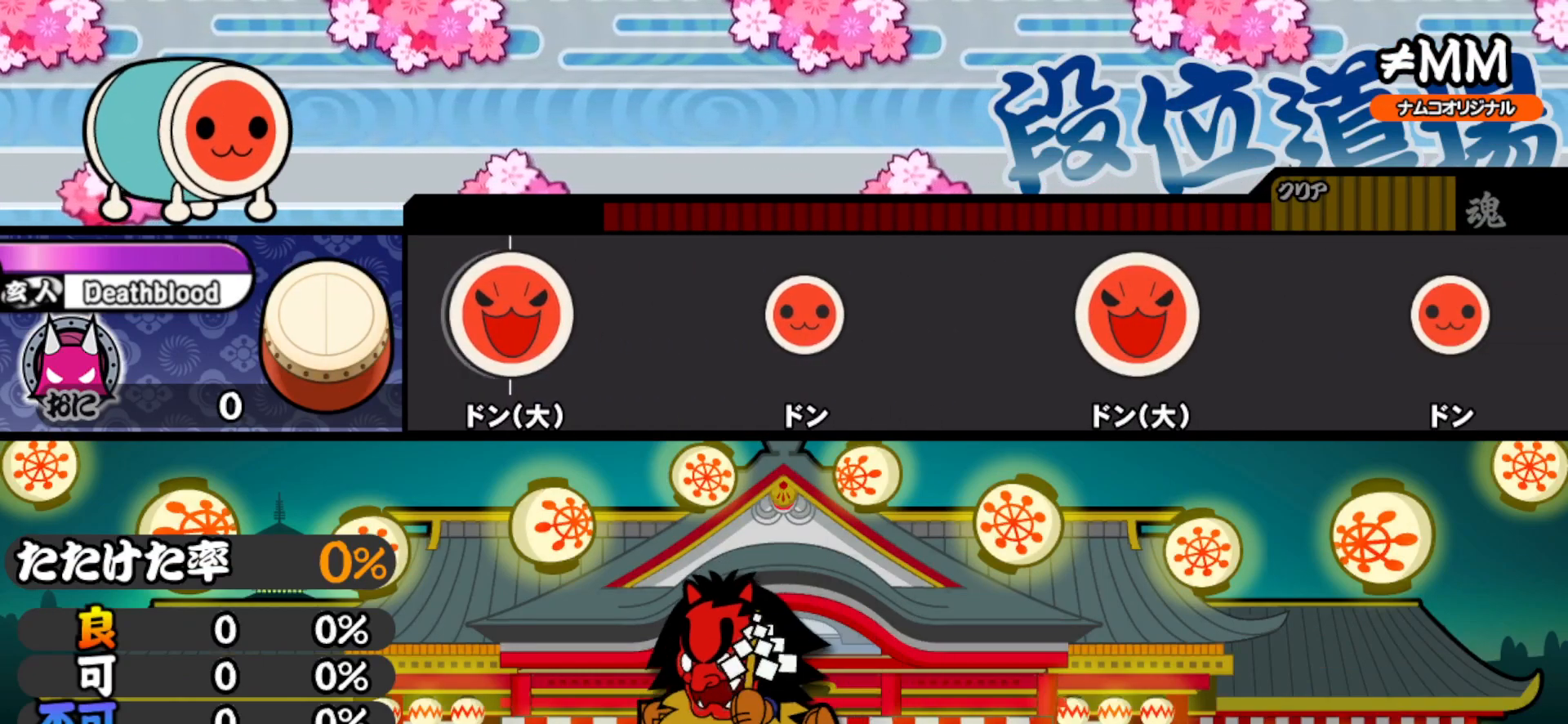
{"buttons": ["SQUARE"], "right_stick": "center", "events": [[33, "SQUARE", "down"], [217, "SQUARE", "up"], [433, "SQUARE", "down"]]}
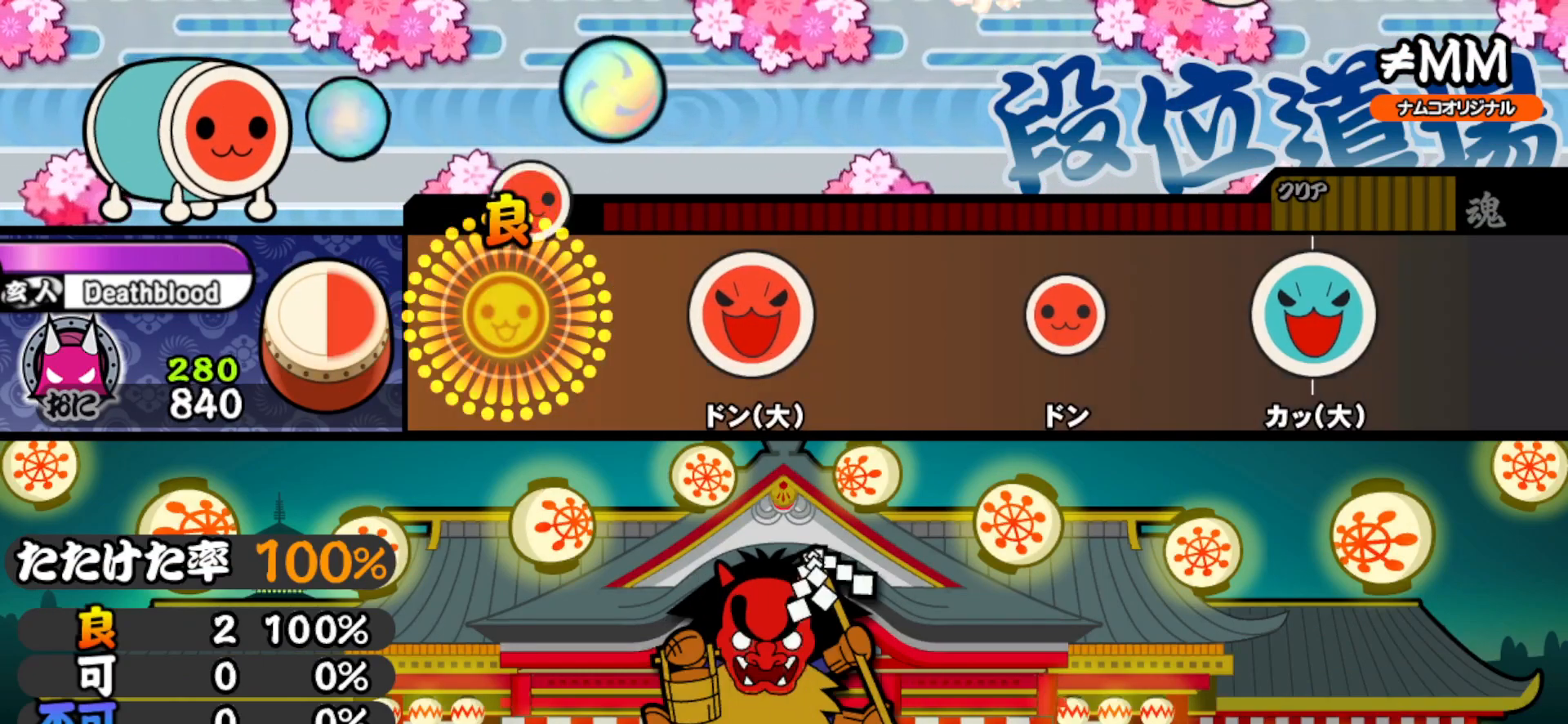
{"buttons": ["SQUARE", "DPAD_RIGHT"], "right_stick": "center", "events": [[150, "SQUARE", "up"], [350, "DPAD_RIGHT", "down"], [350, "SQUARE", "down"]]}
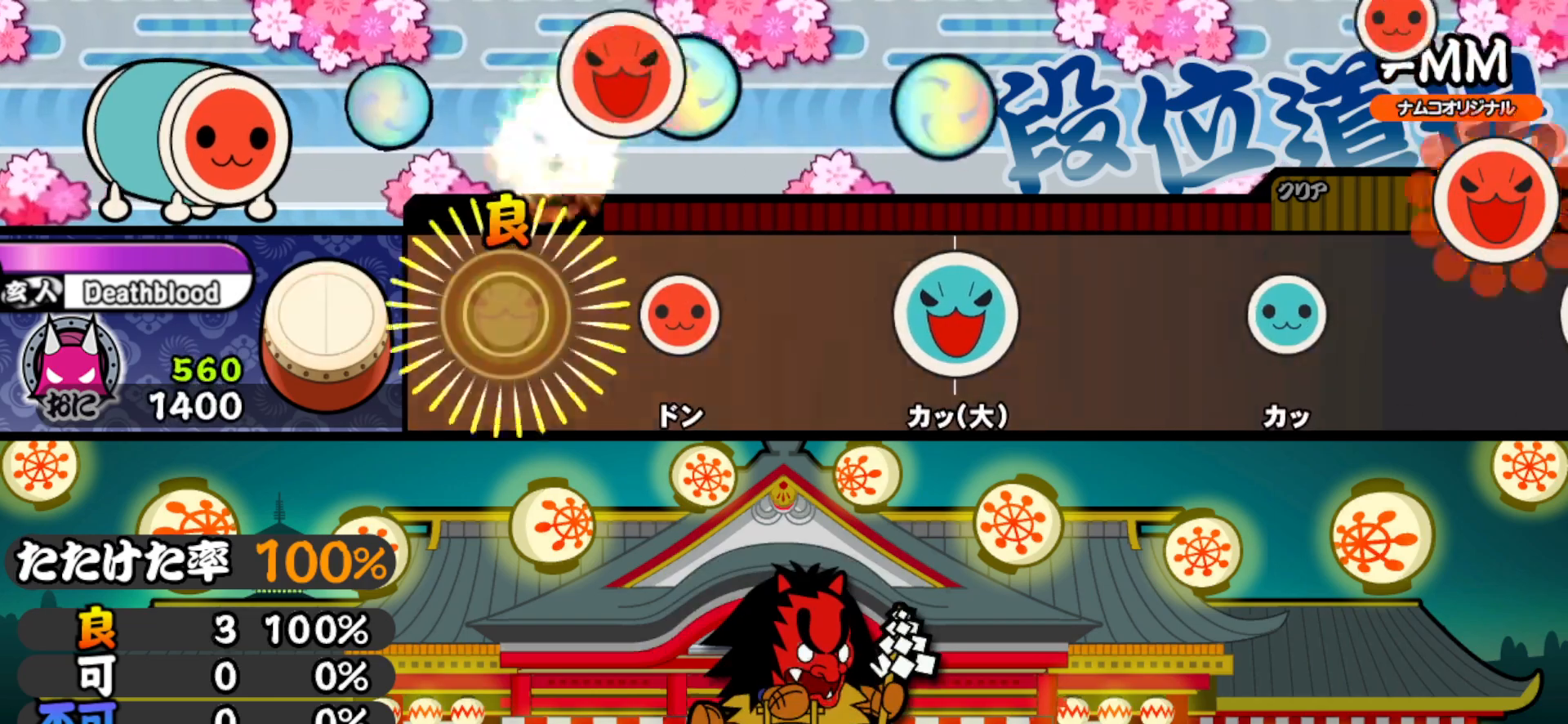
{"buttons": [], "right_stick": "center", "events": [[17, "DPAD_RIGHT", "up"], [67, "SQUARE", "up"], [233, "SQUARE", "down"], [417, "SQUARE", "up"]]}
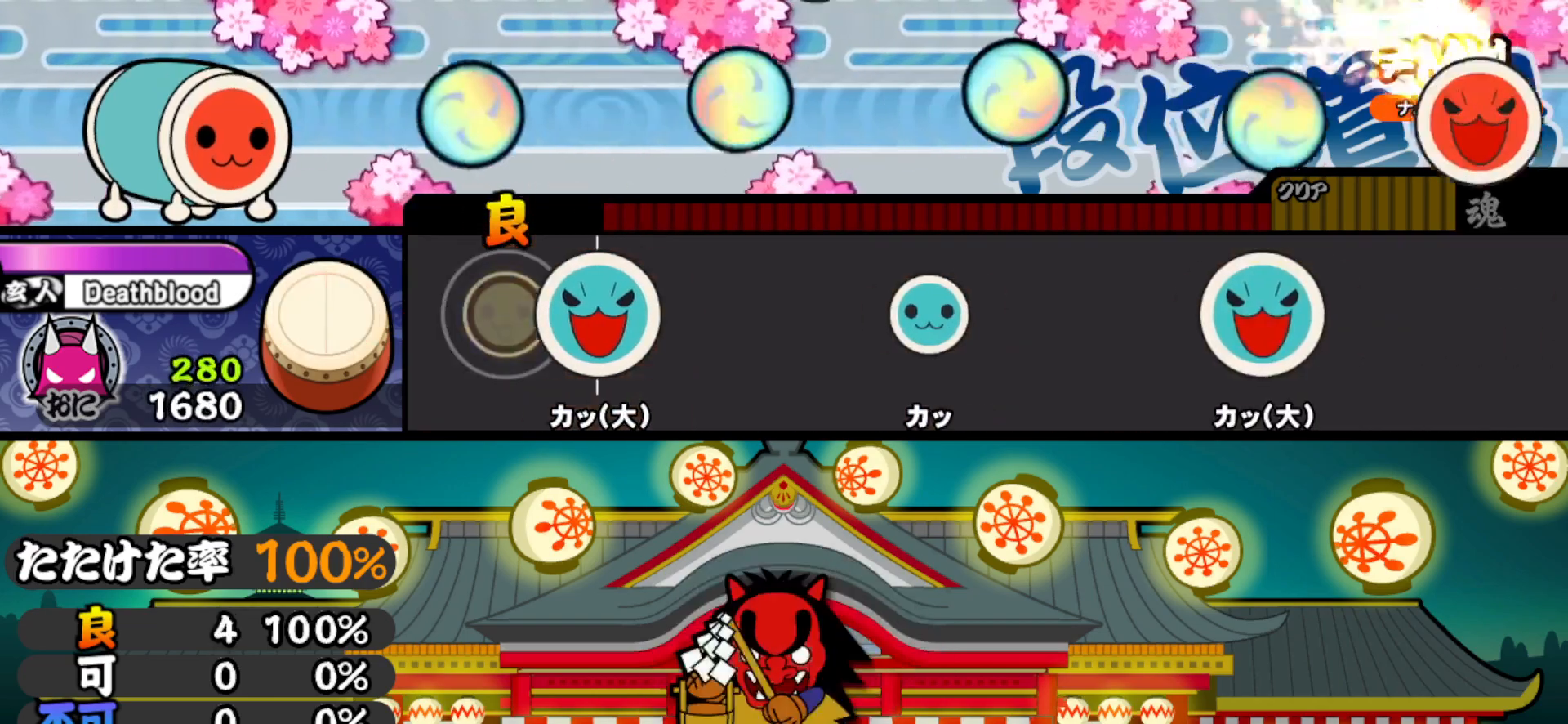
{"buttons": [], "right_stick": "center", "events": [[150, "DPAD_UP", "down"], [150, "TRIANGLE", "down"], [350, "DPAD_UP", "up"], [350, "TRIANGLE", "up"]]}
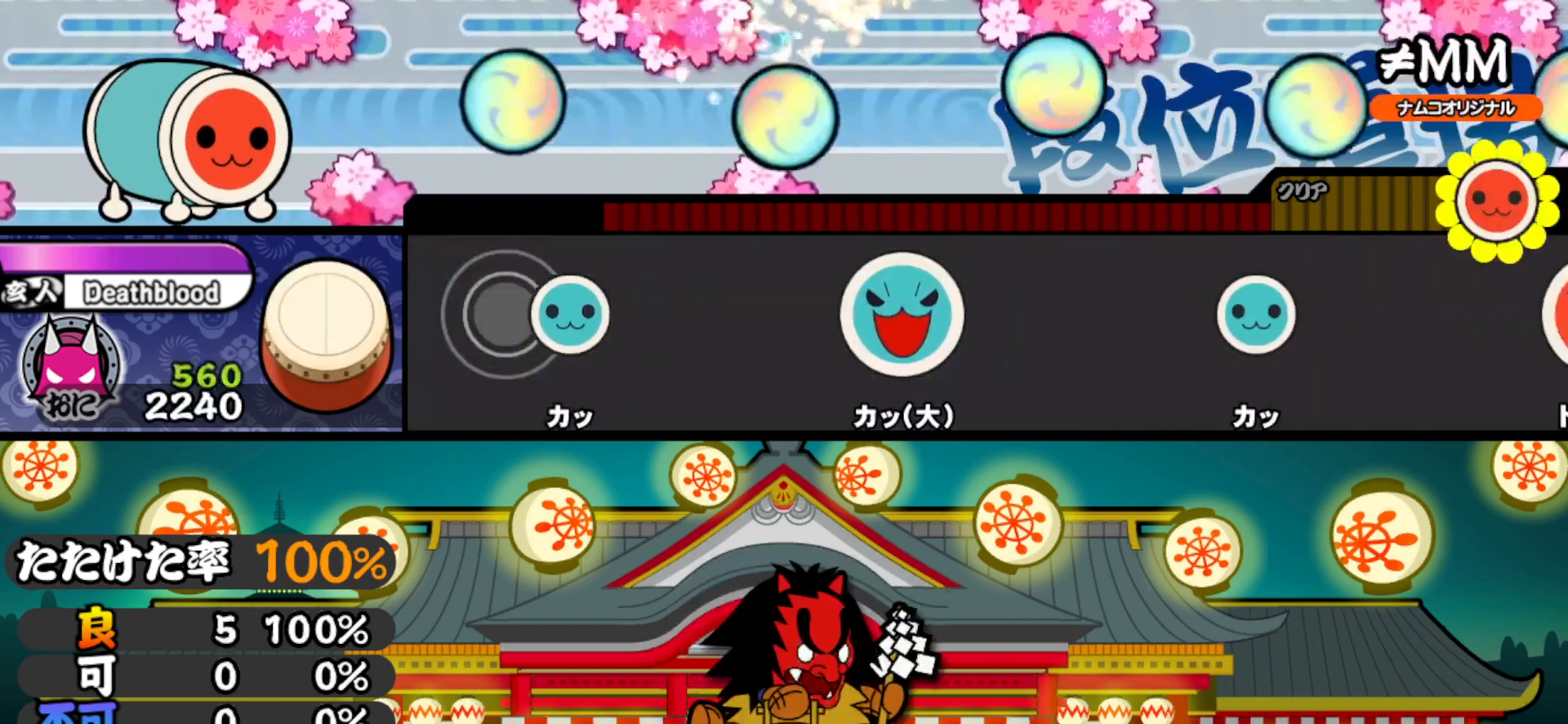
{"buttons": [], "right_stick": "center", "events": [[100, "TRIANGLE", "down"], [317, "TRIANGLE", "up"]]}